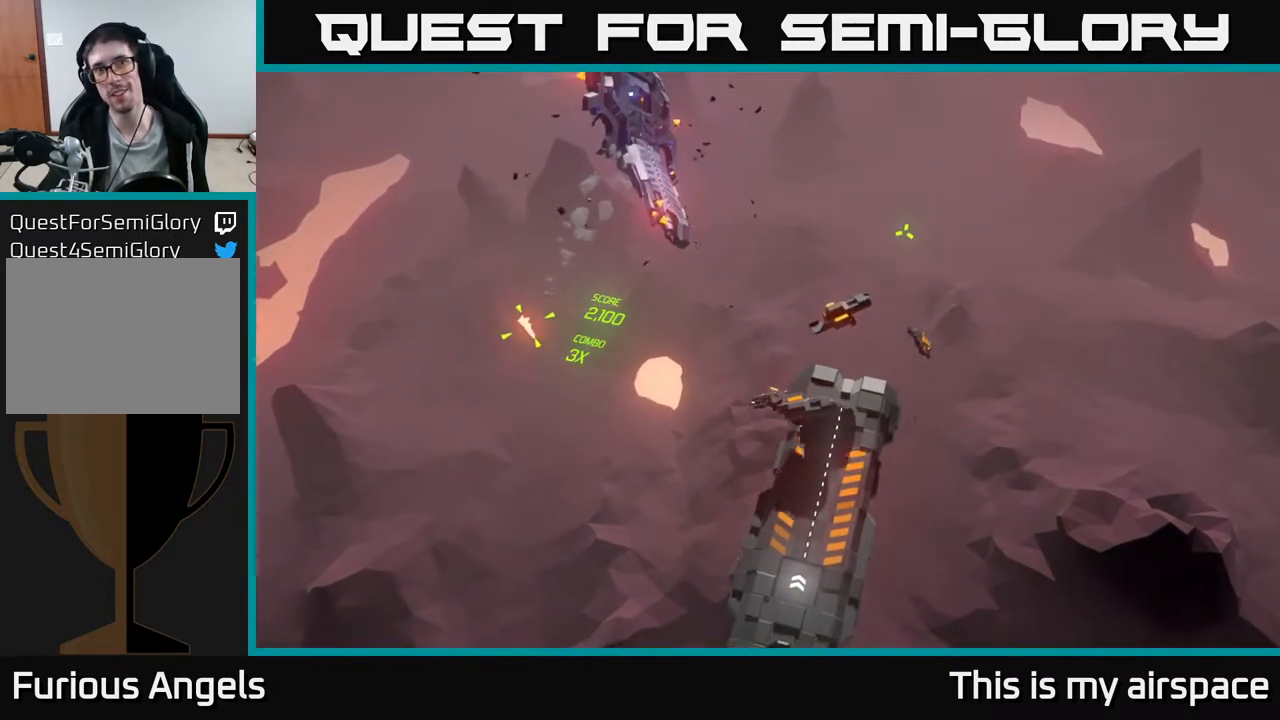
Gameplay with a controller (Xbox layout); each line is a JSON object with the inputs held at the frame after it. "events" lists button and stick changes between this image and that frame as [ms after this image, input, new state], when the widget could be followed in between. Not read: right_stick.
{"buttons": [], "left_stick": "down-right", "events": [[467, "left_stick", "down-right"]]}
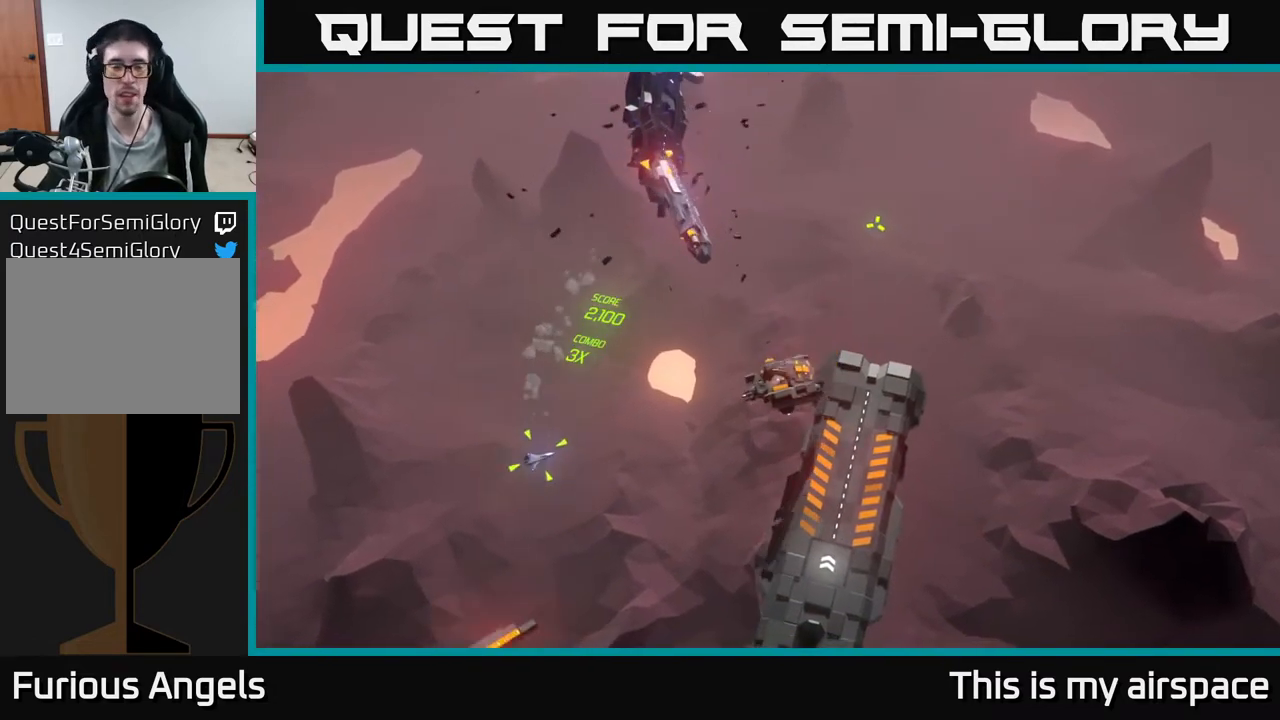
{"buttons": [], "left_stick": "down-right", "events": []}
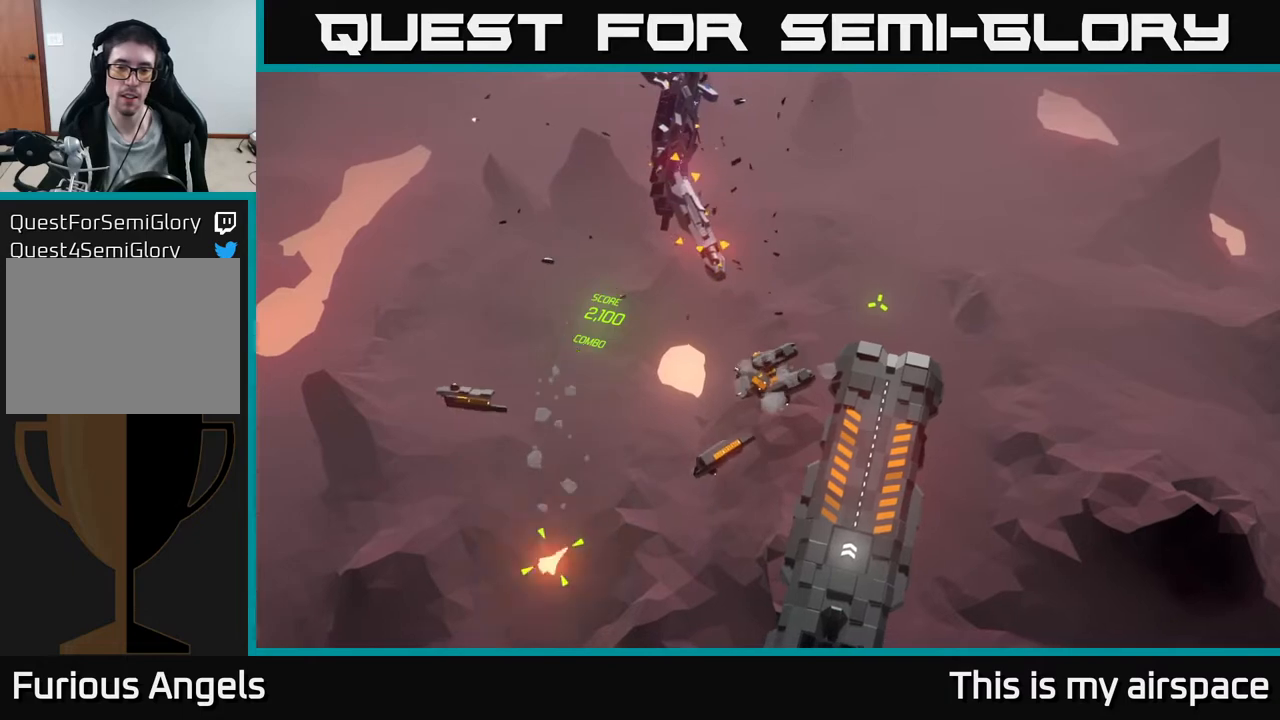
{"buttons": [], "left_stick": "down-right", "events": []}
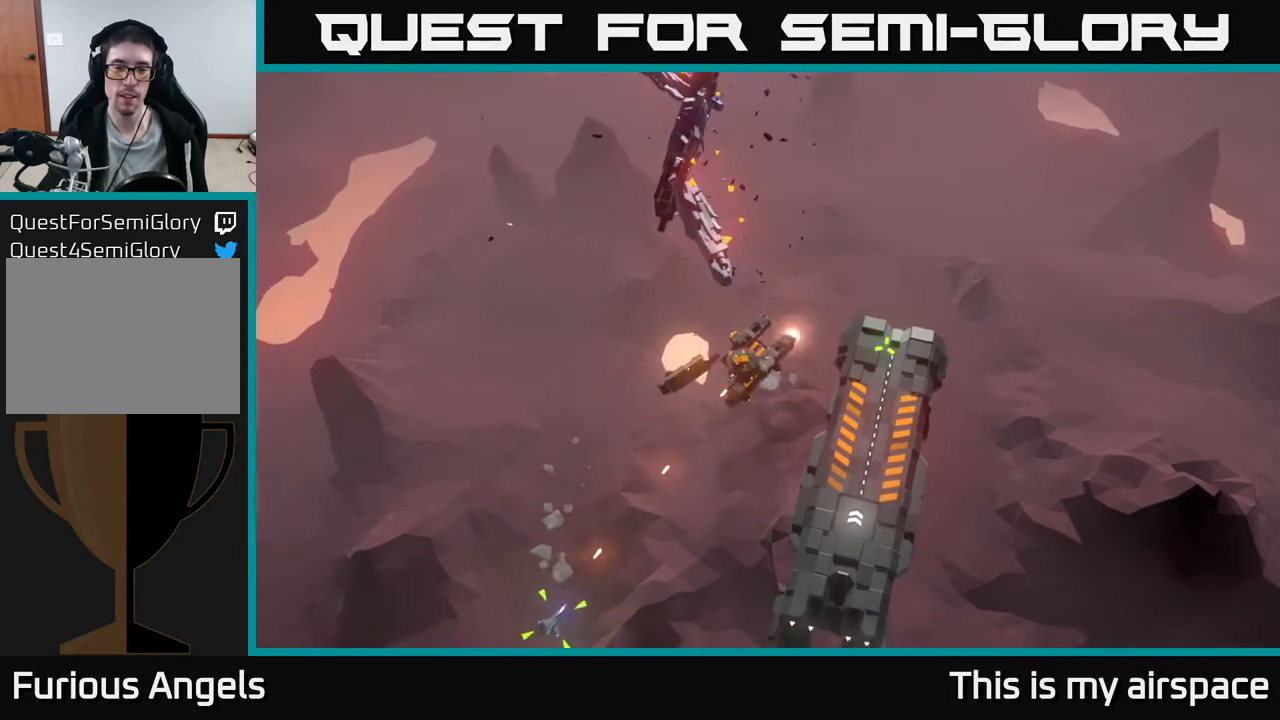
{"buttons": [], "left_stick": "down", "events": [[133, "left_stick", "down"]]}
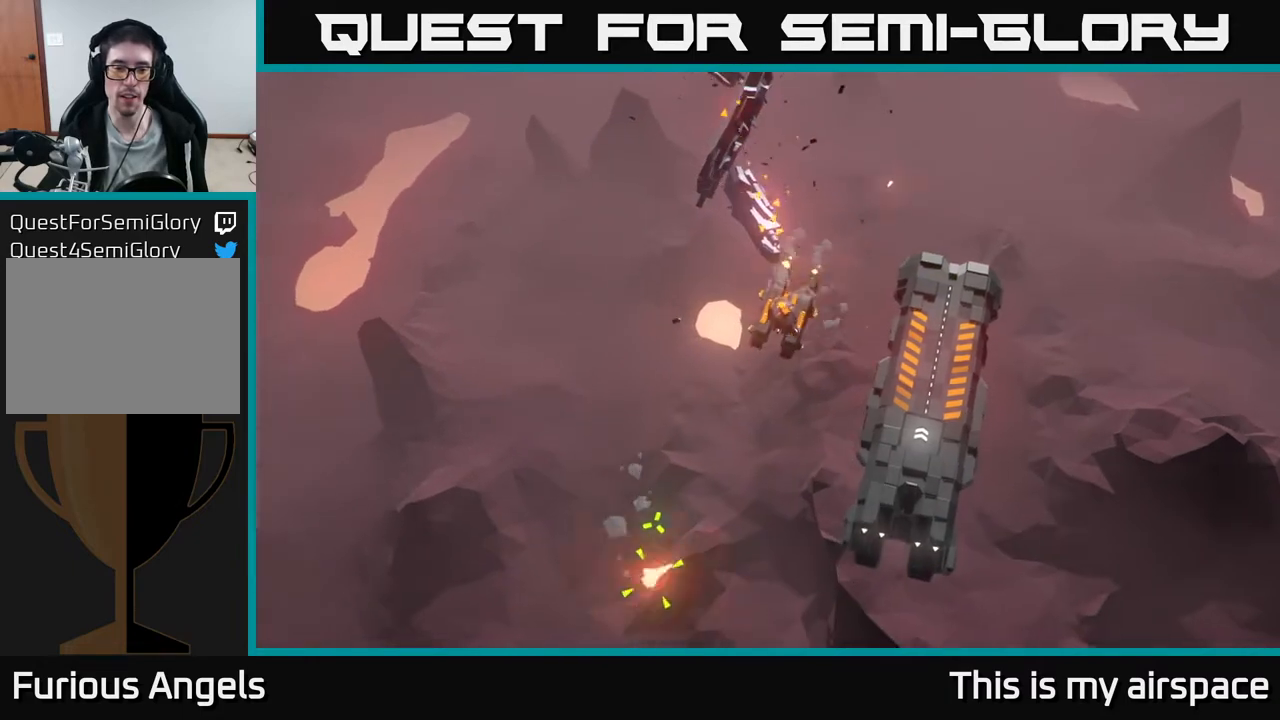
{"buttons": [], "left_stick": "down-right", "events": [[217, "left_stick", "down-right"]]}
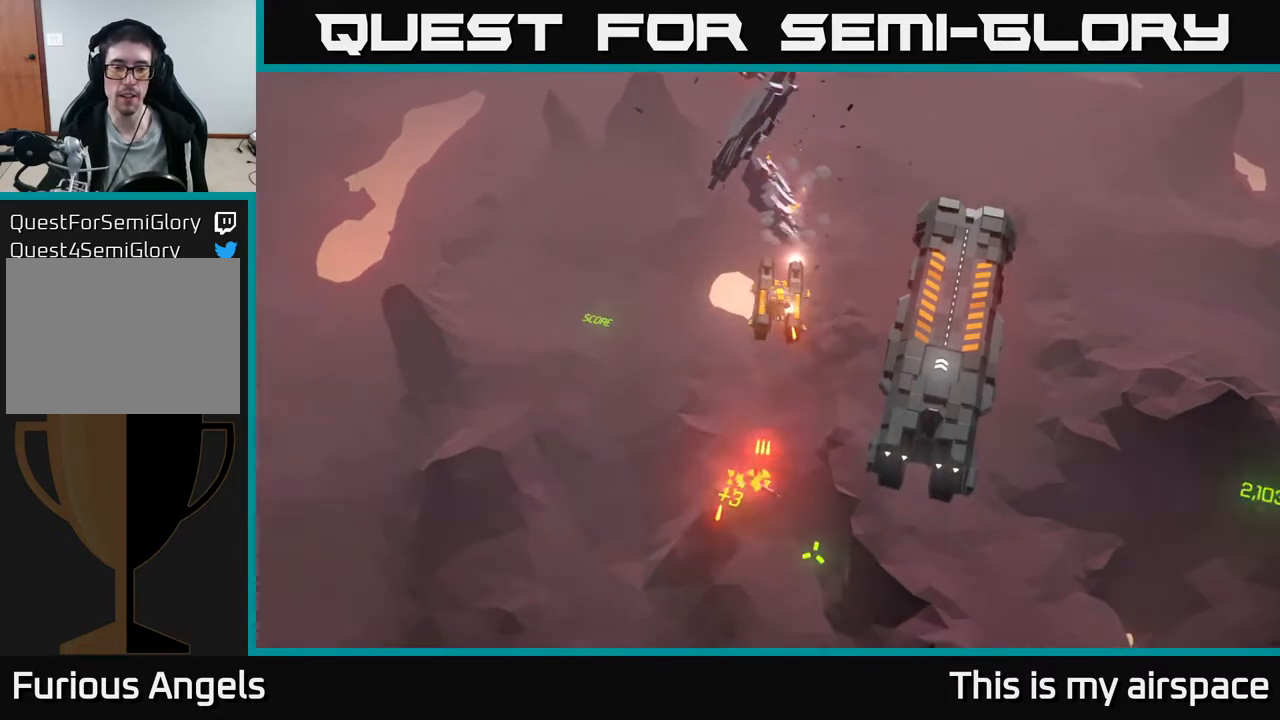
{"buttons": [], "left_stick": "right", "events": [[417, "left_stick", "right"]]}
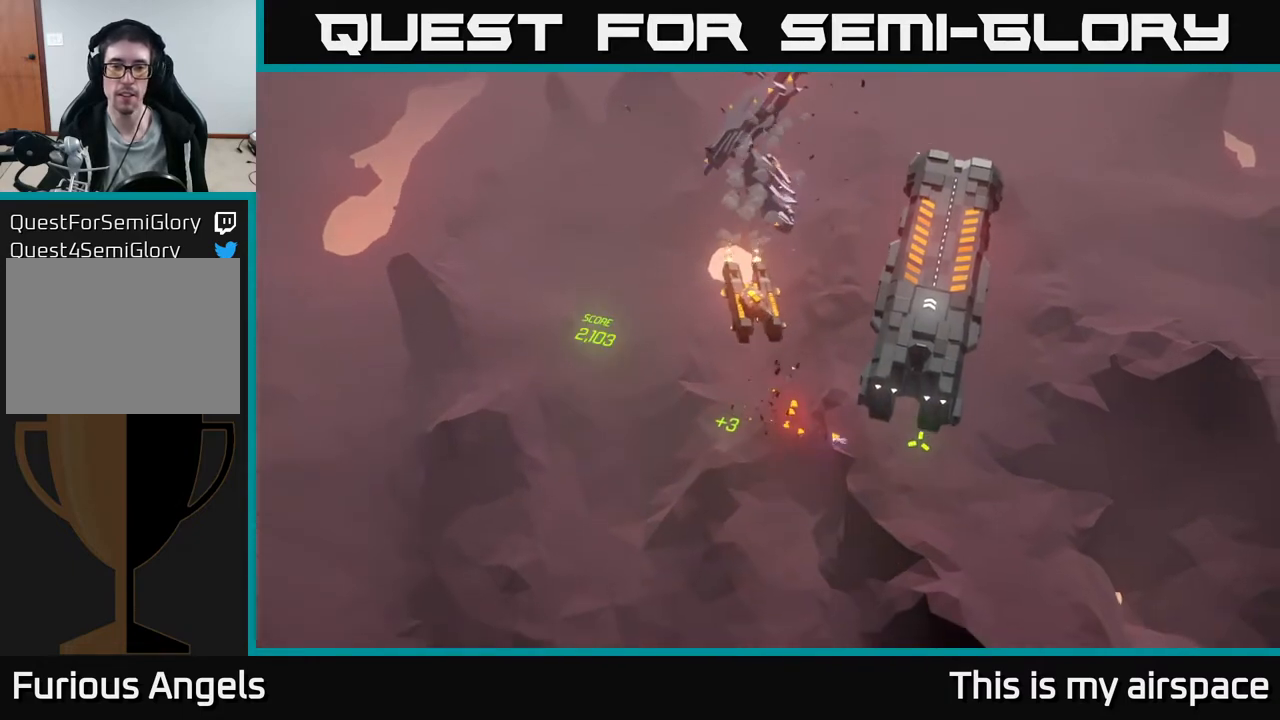
{"buttons": [], "left_stick": "right", "events": []}
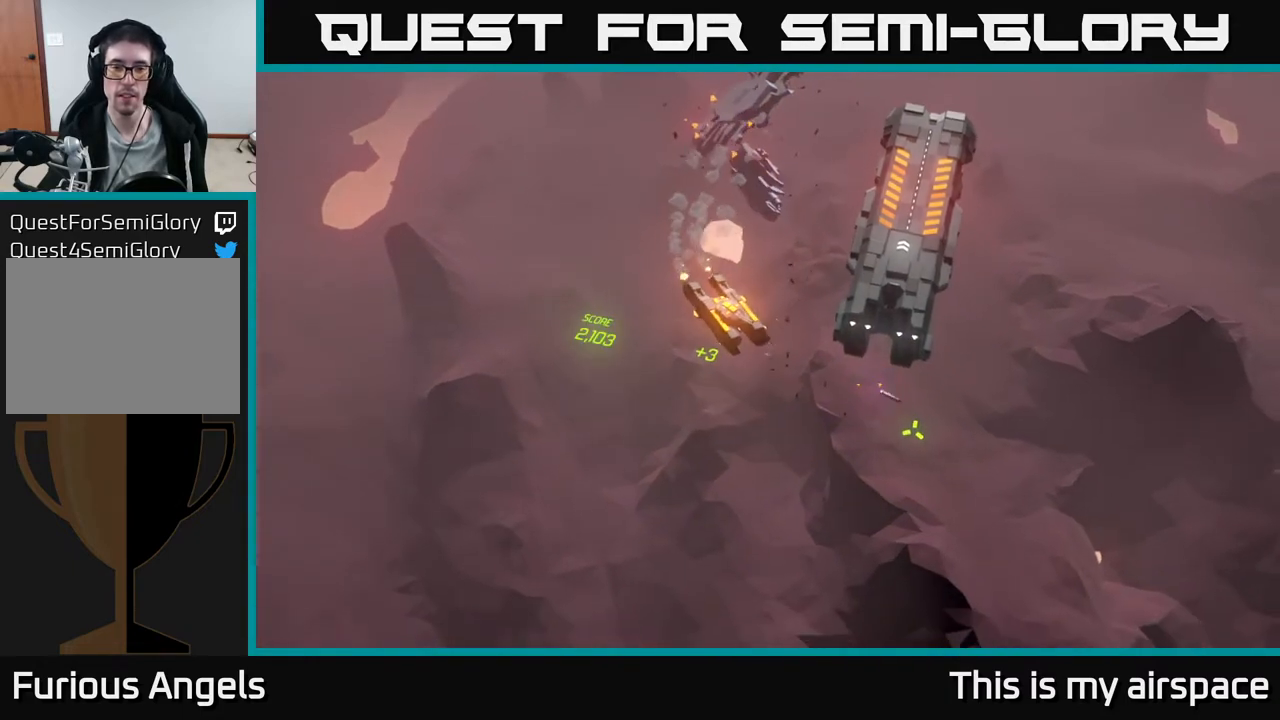
{"buttons": [], "left_stick": "center", "events": [[333, "left_stick", "up-right"], [433, "left_stick", "center"]]}
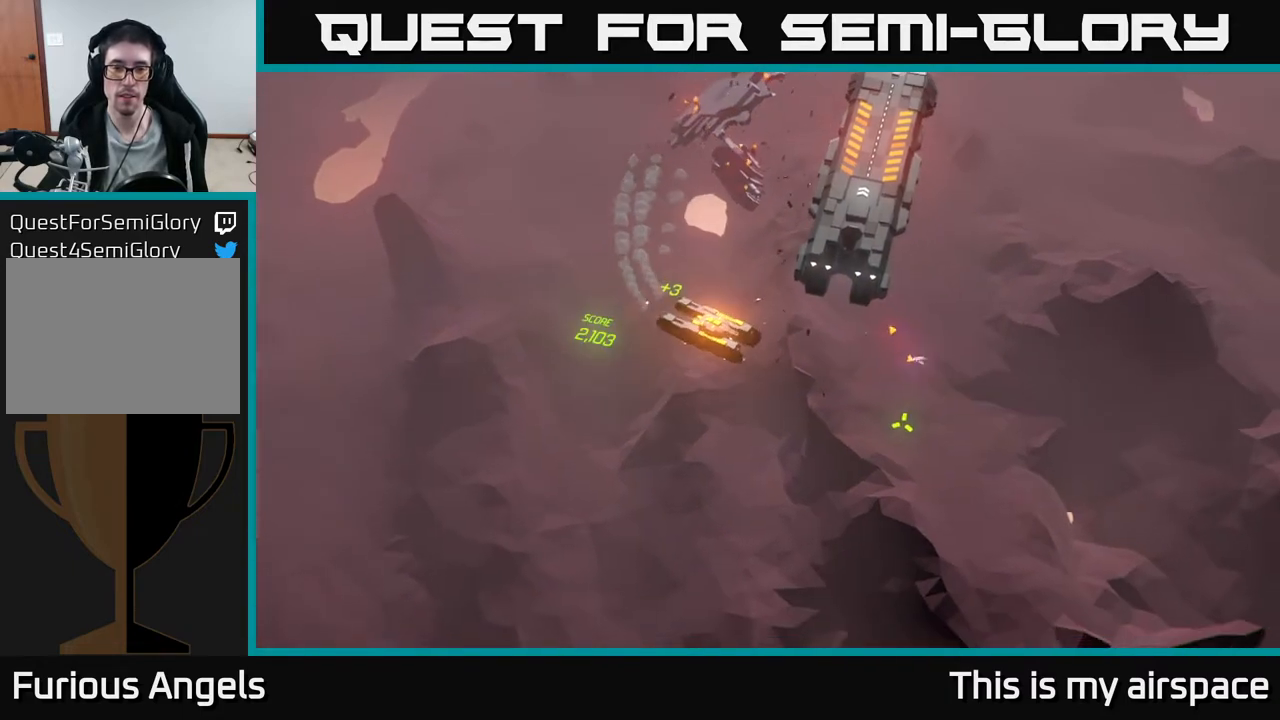
{"buttons": [], "left_stick": "right", "events": [[250, "left_stick", "right"]]}
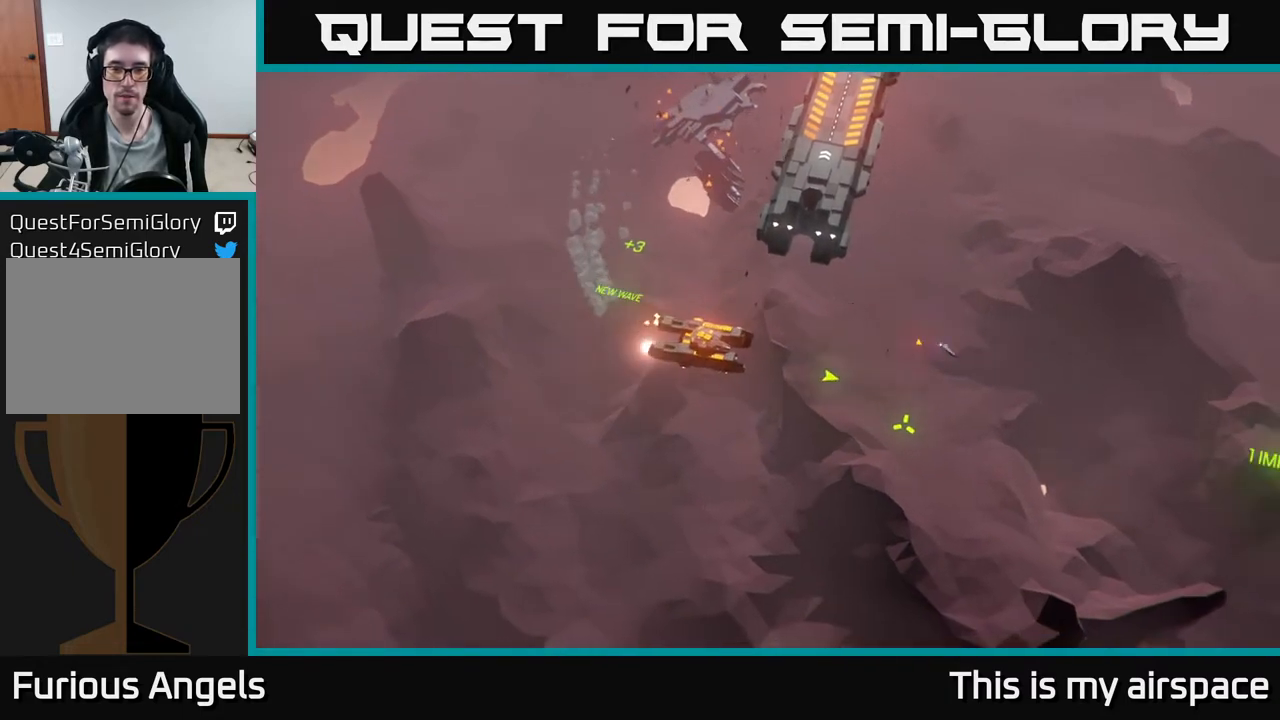
{"buttons": [], "left_stick": "right", "events": []}
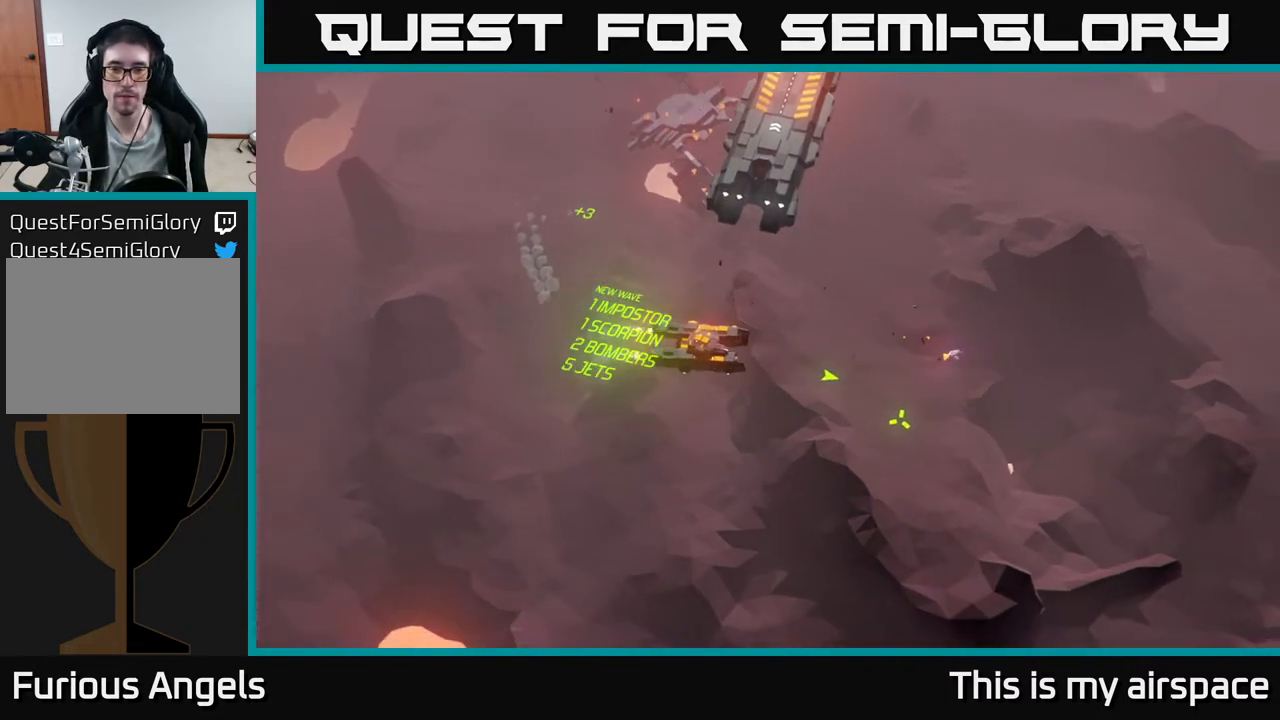
{"buttons": [], "left_stick": "right", "events": []}
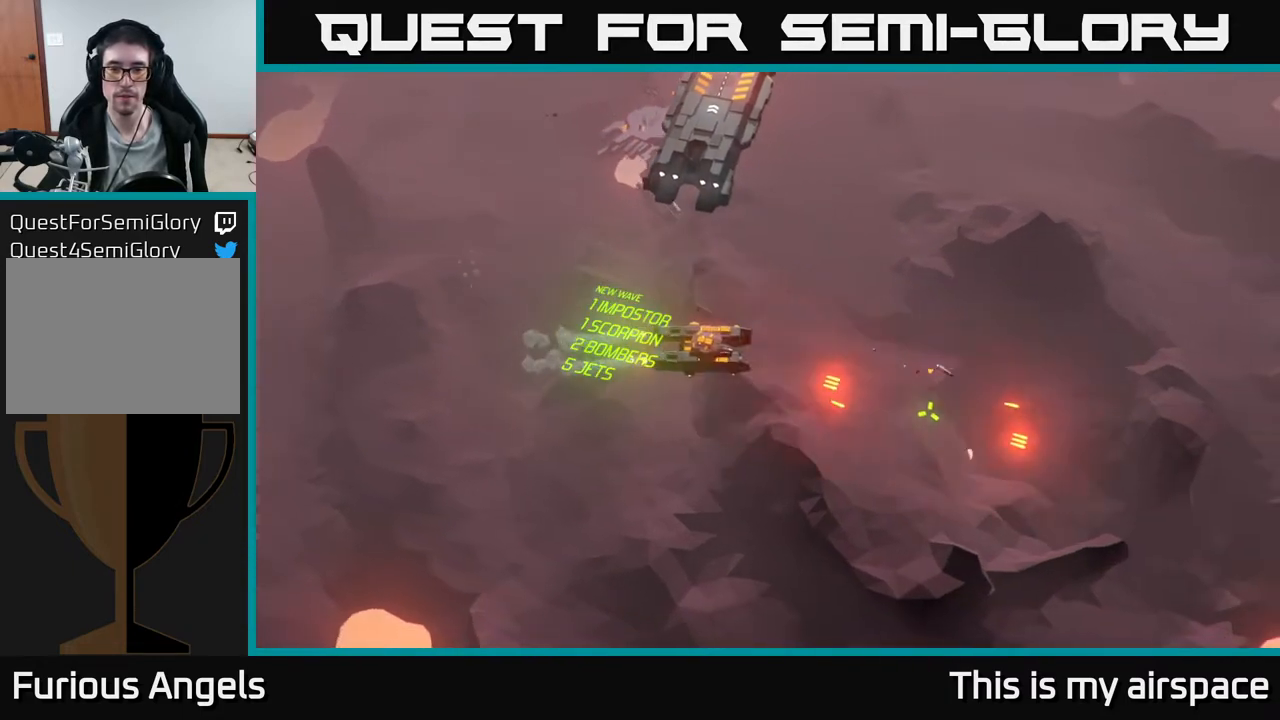
{"buttons": [], "left_stick": "center", "events": [[417, "left_stick", "center"]]}
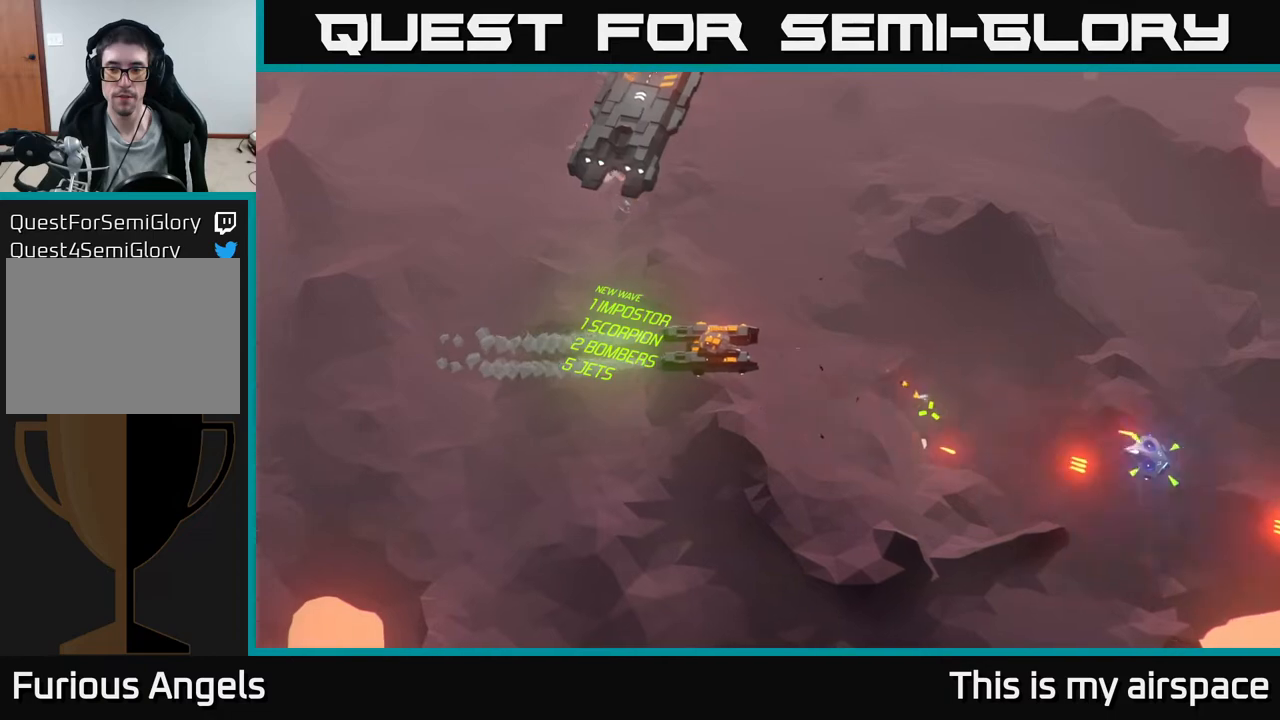
{"buttons": [], "left_stick": "center", "events": []}
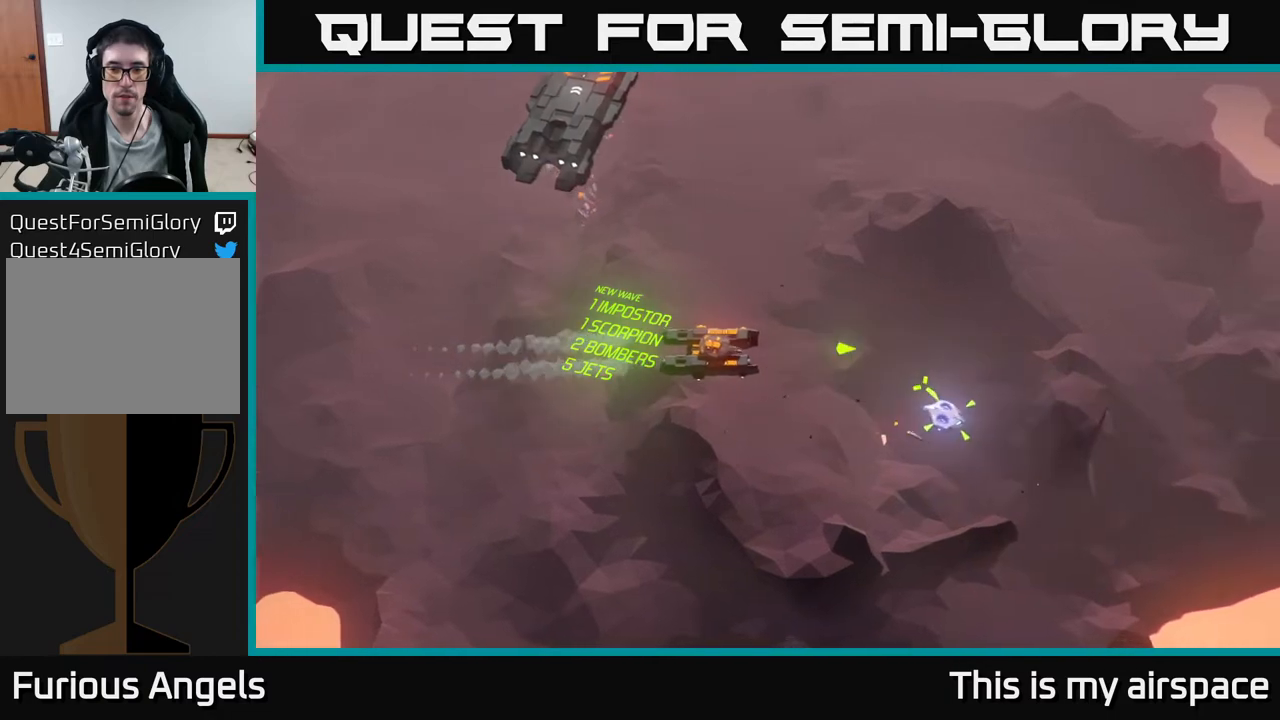
{"buttons": [], "left_stick": "right", "events": [[483, "left_stick", "right"]]}
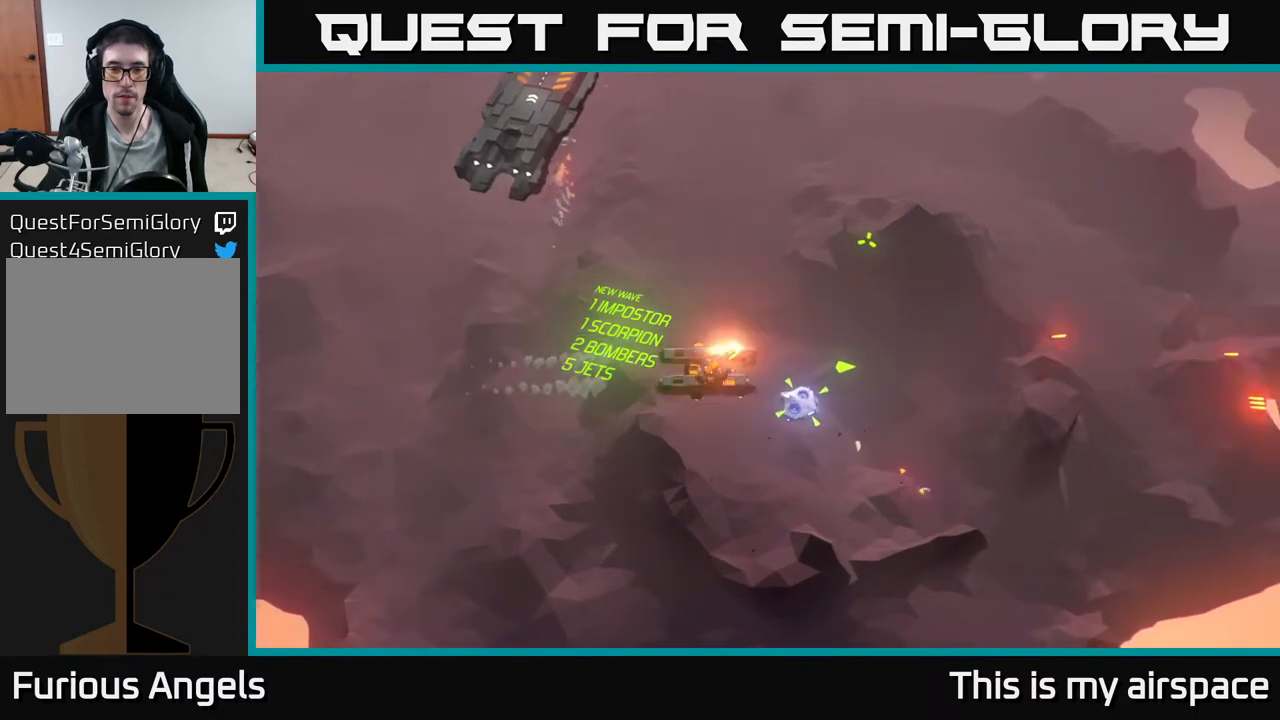
{"buttons": [], "left_stick": "right", "events": []}
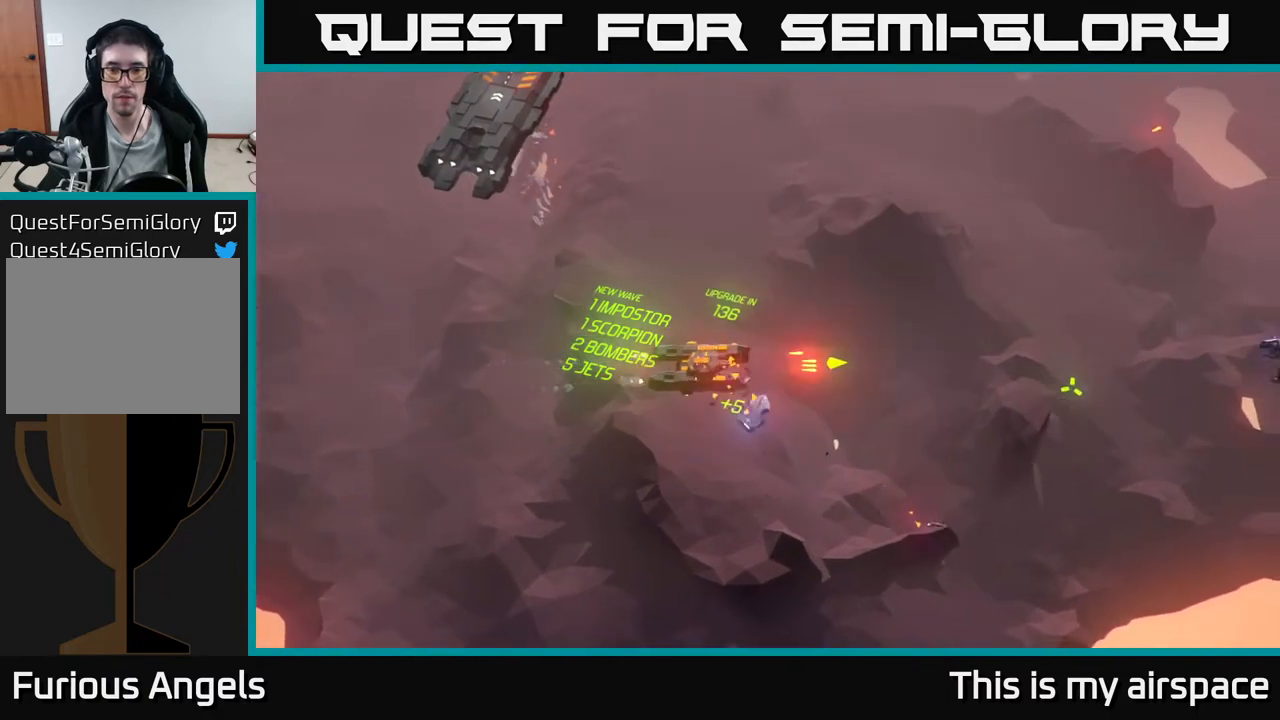
{"buttons": [], "left_stick": "right", "events": []}
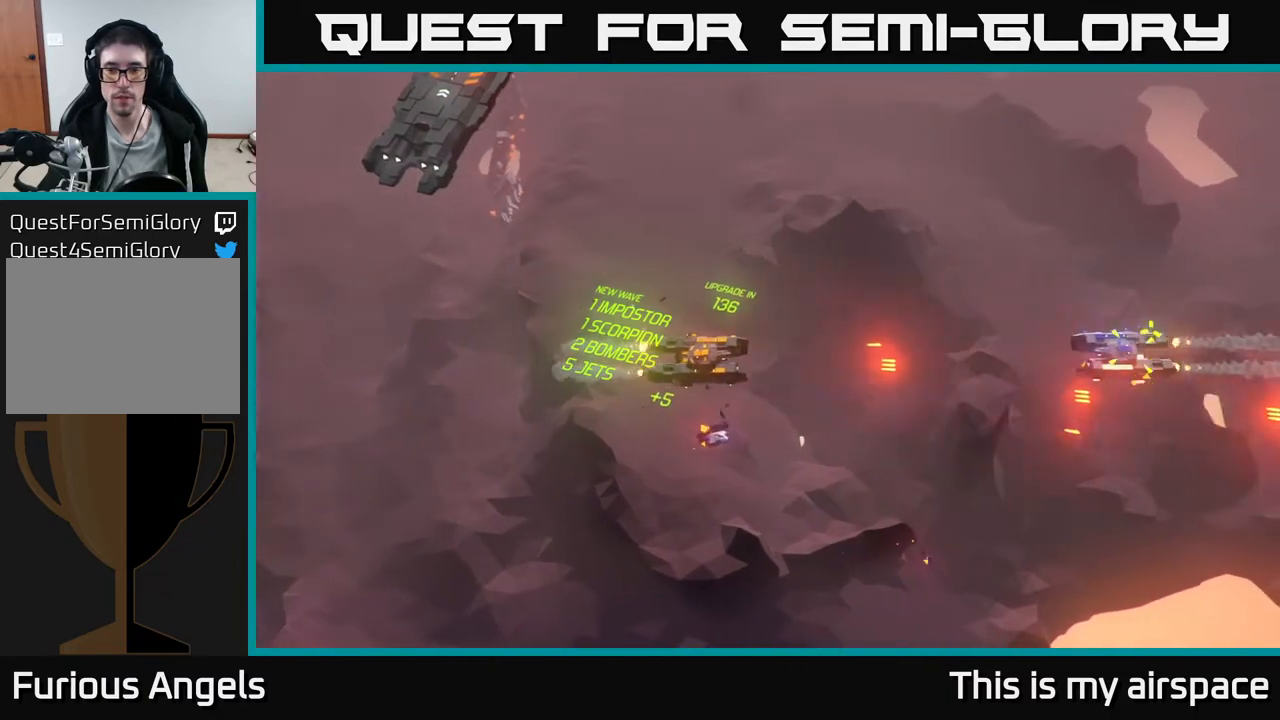
{"buttons": [], "left_stick": "center", "events": [[117, "left_stick", "center"]]}
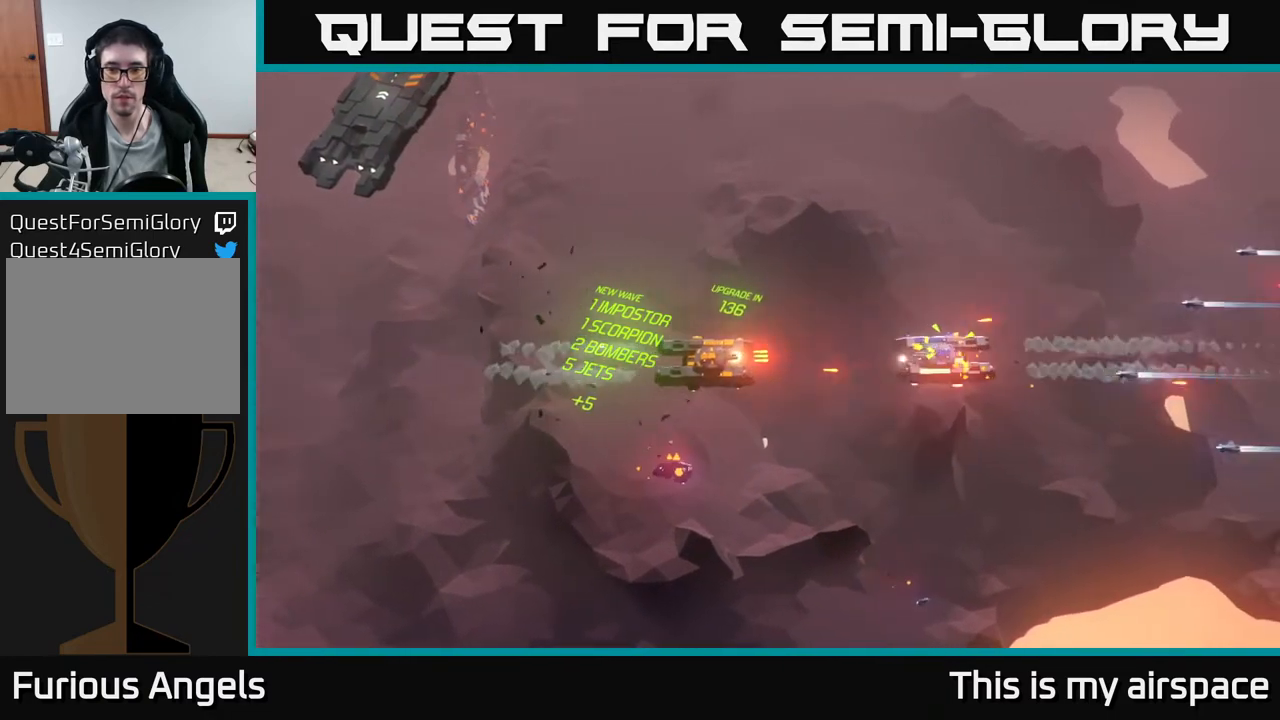
{"buttons": [], "left_stick": "left", "events": [[300, "left_stick", "left"]]}
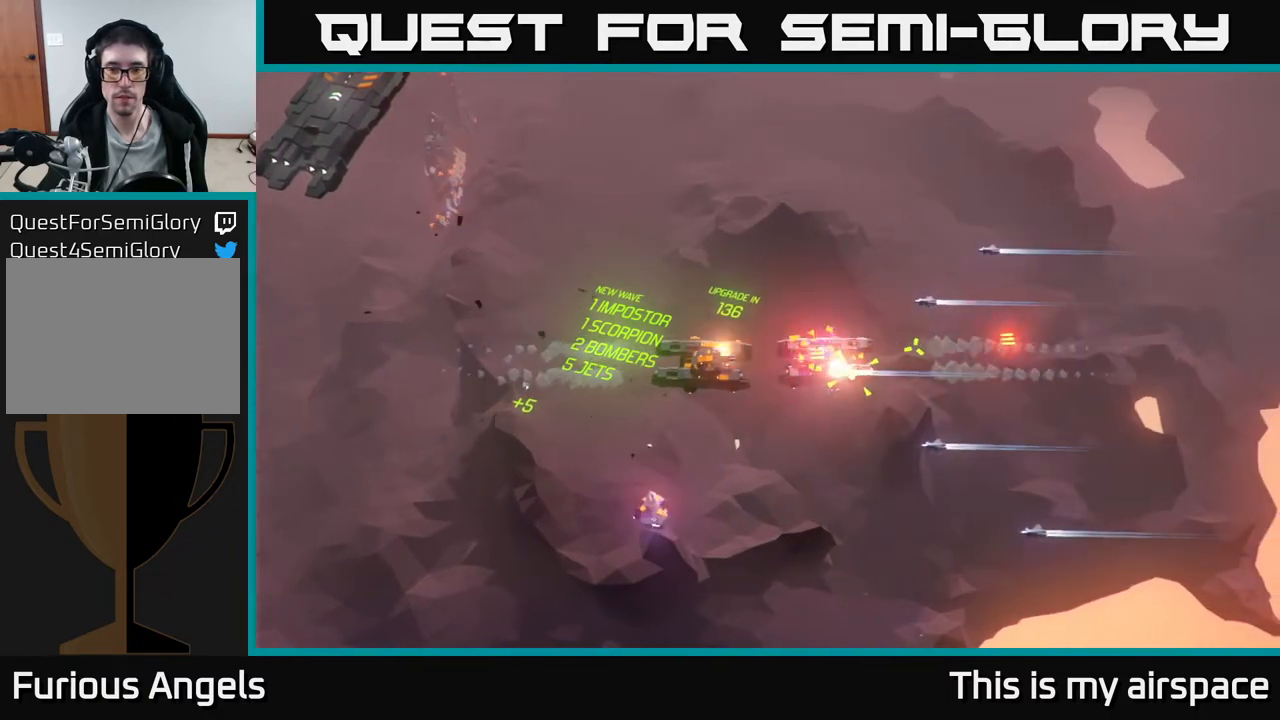
{"buttons": [], "left_stick": "left", "events": []}
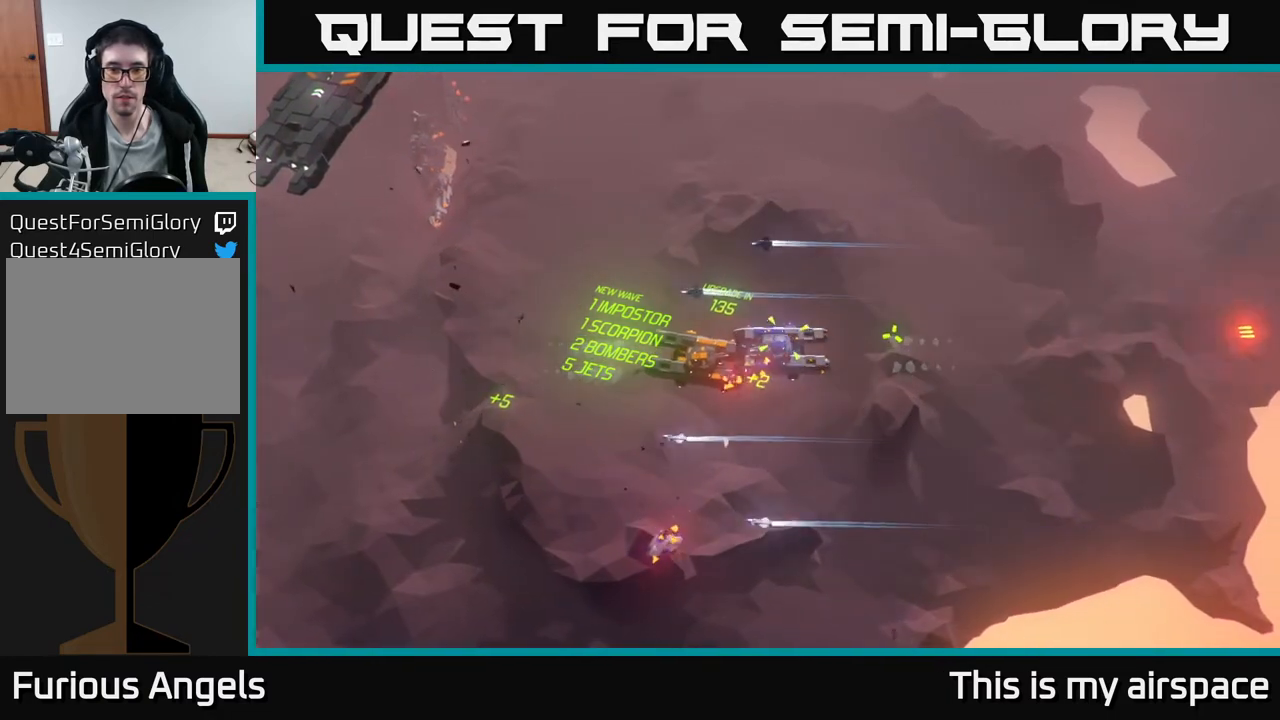
{"buttons": [], "left_stick": "left", "events": []}
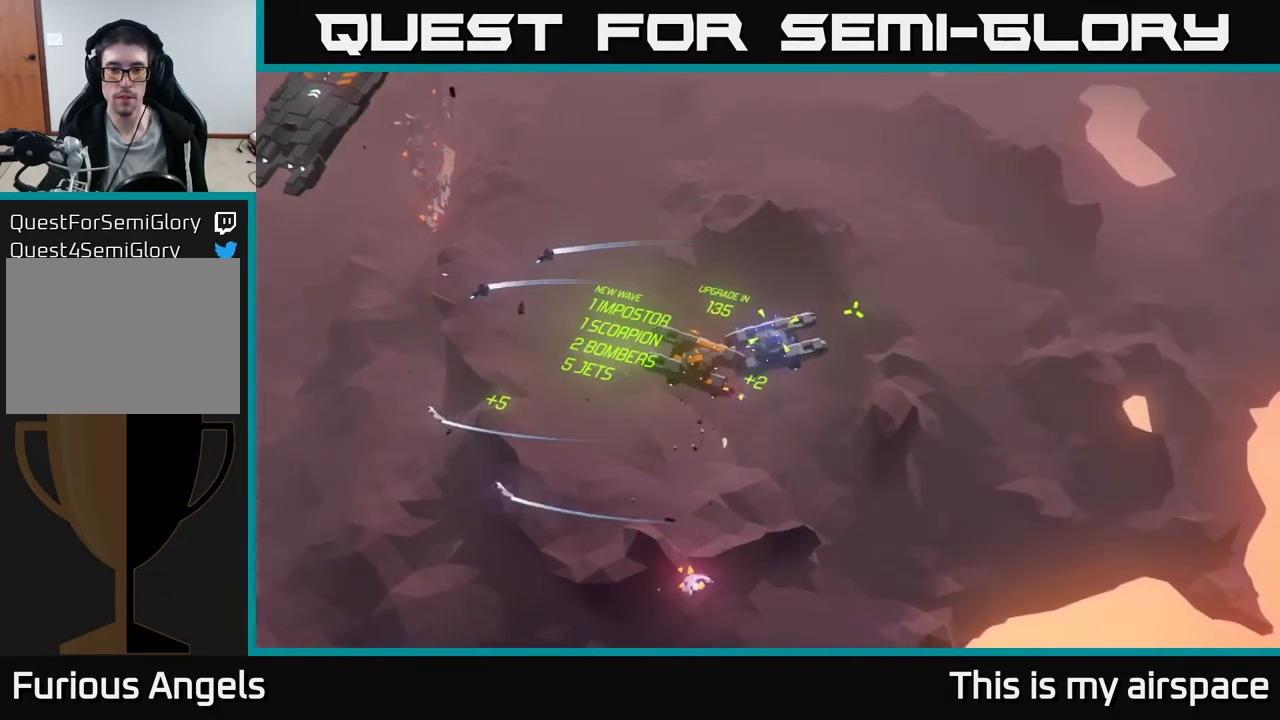
{"buttons": [], "left_stick": "left", "events": []}
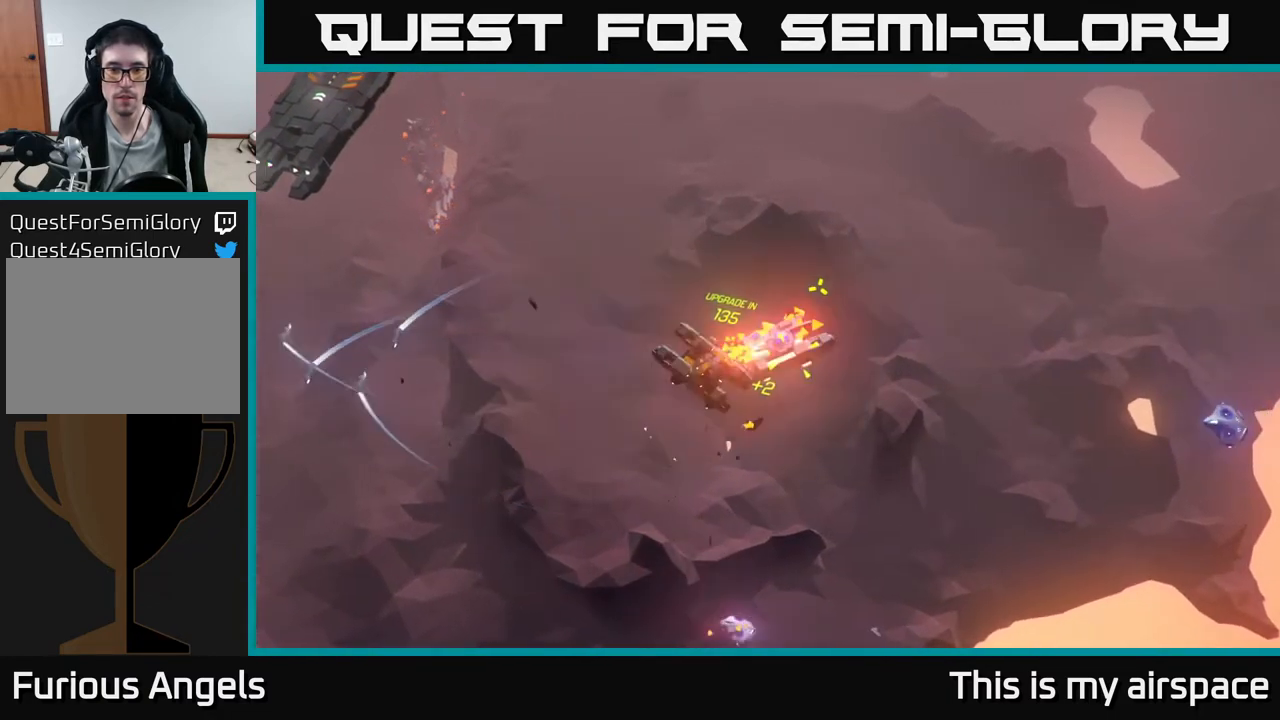
{"buttons": [], "left_stick": "down-left", "events": [[500, "left_stick", "down-left"]]}
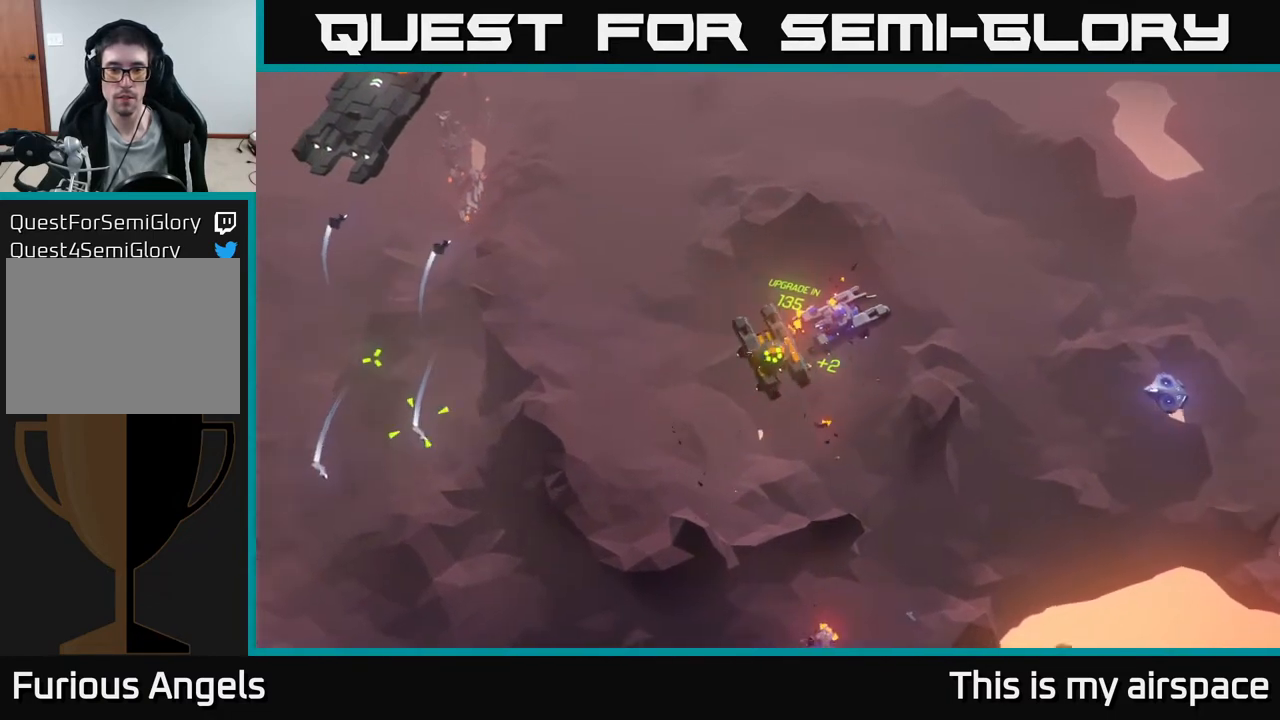
{"buttons": [], "left_stick": "center", "events": [[100, "left_stick", "center"], [233, "left_stick", "left"], [500, "left_stick", "center"]]}
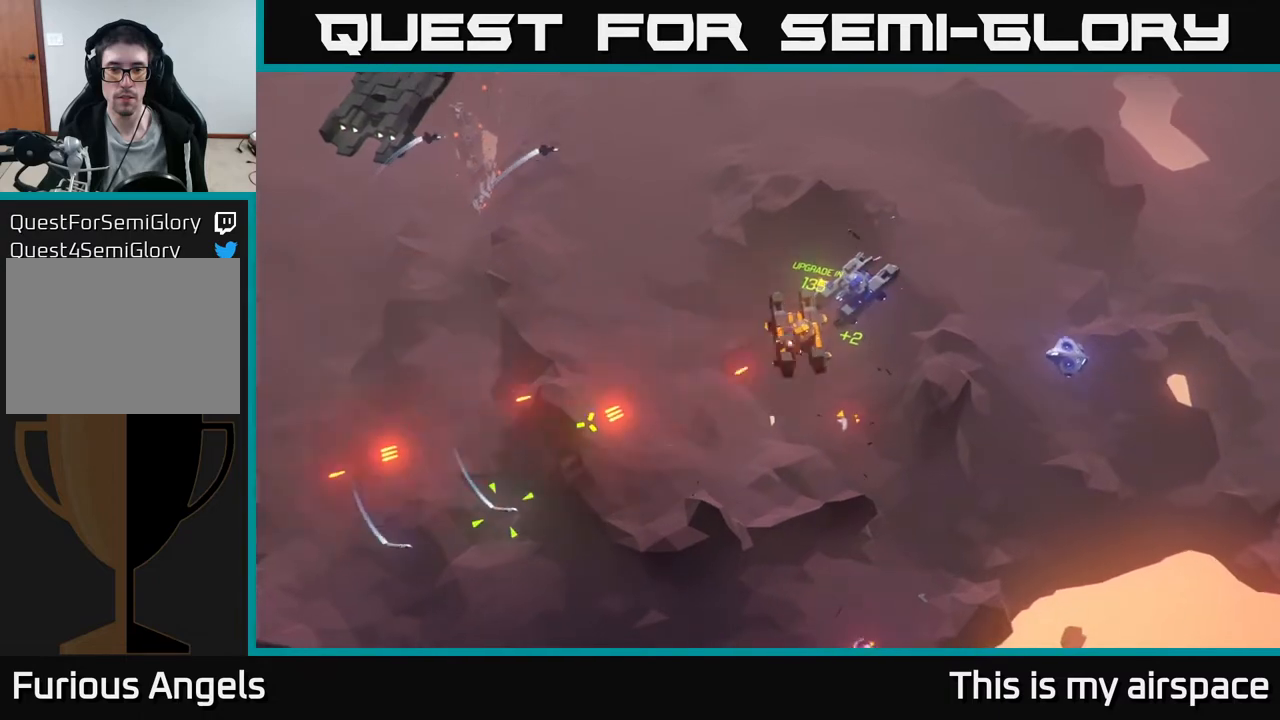
{"buttons": [], "left_stick": "center", "events": [[133, "left_stick", "left"], [367, "left_stick", "center"]]}
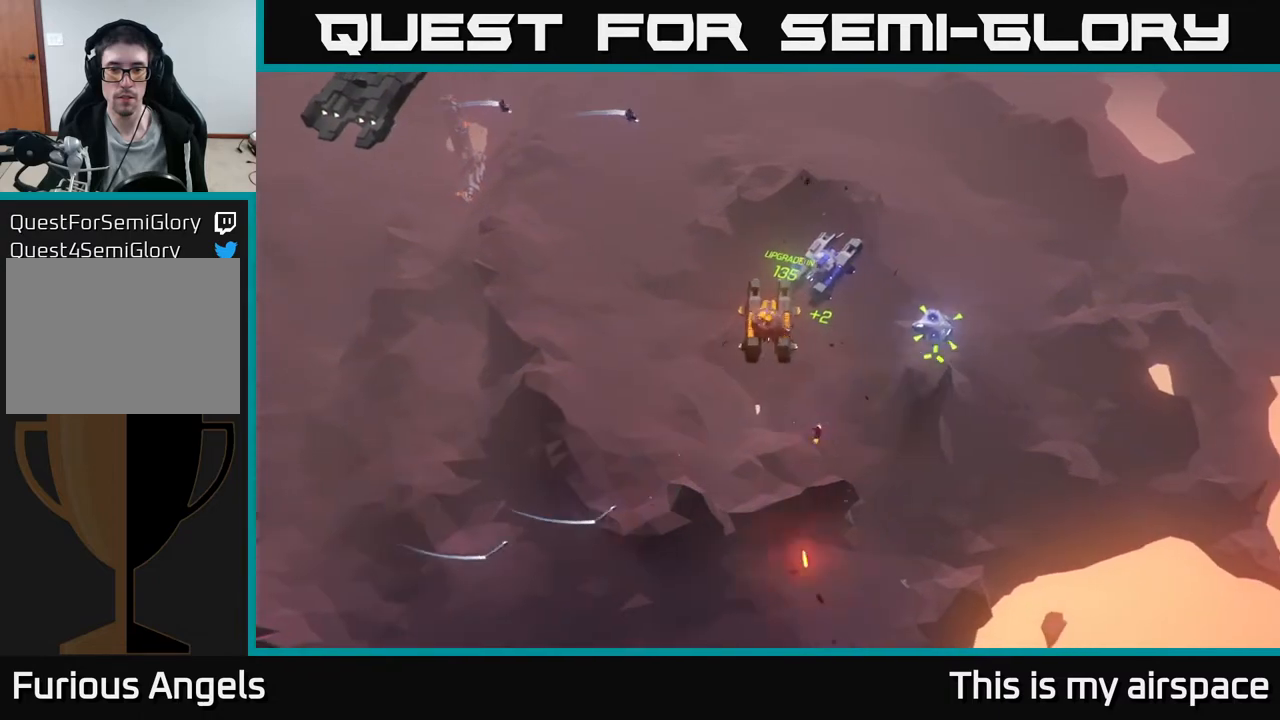
{"buttons": [], "left_stick": "left", "events": [[350, "left_stick", "left"]]}
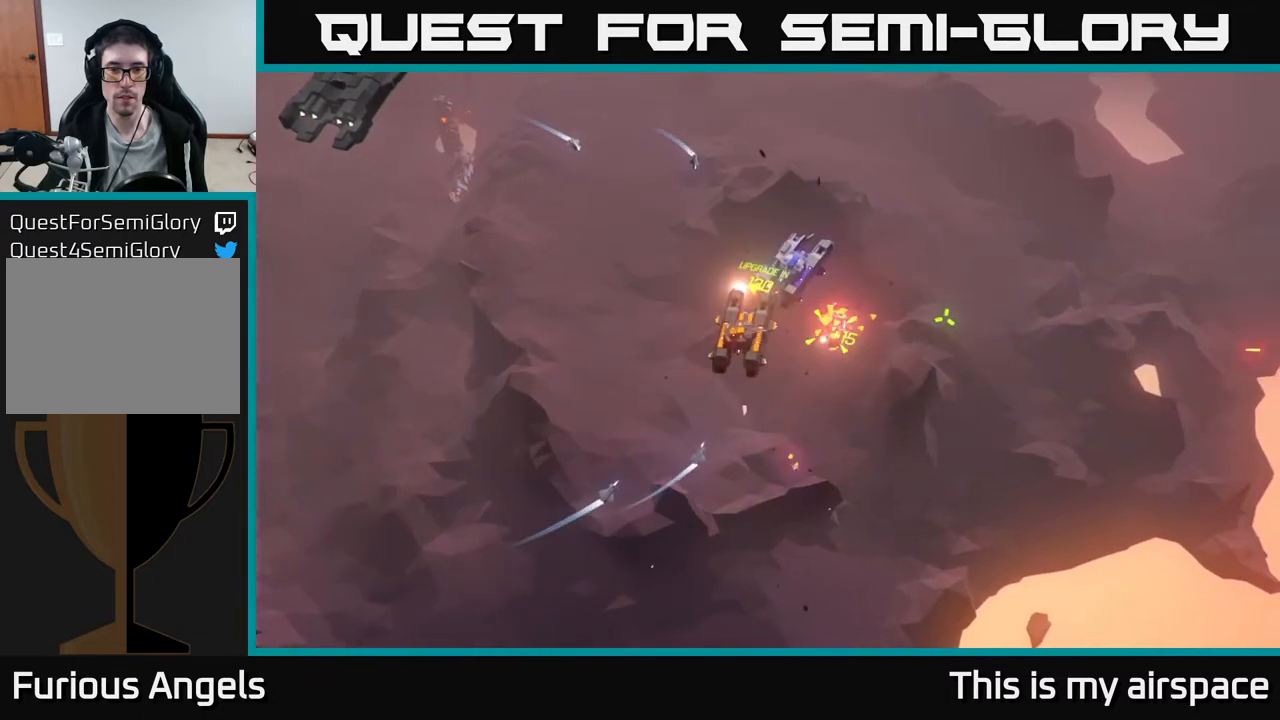
{"buttons": [], "left_stick": "down-left", "events": [[233, "left_stick", "down-left"]]}
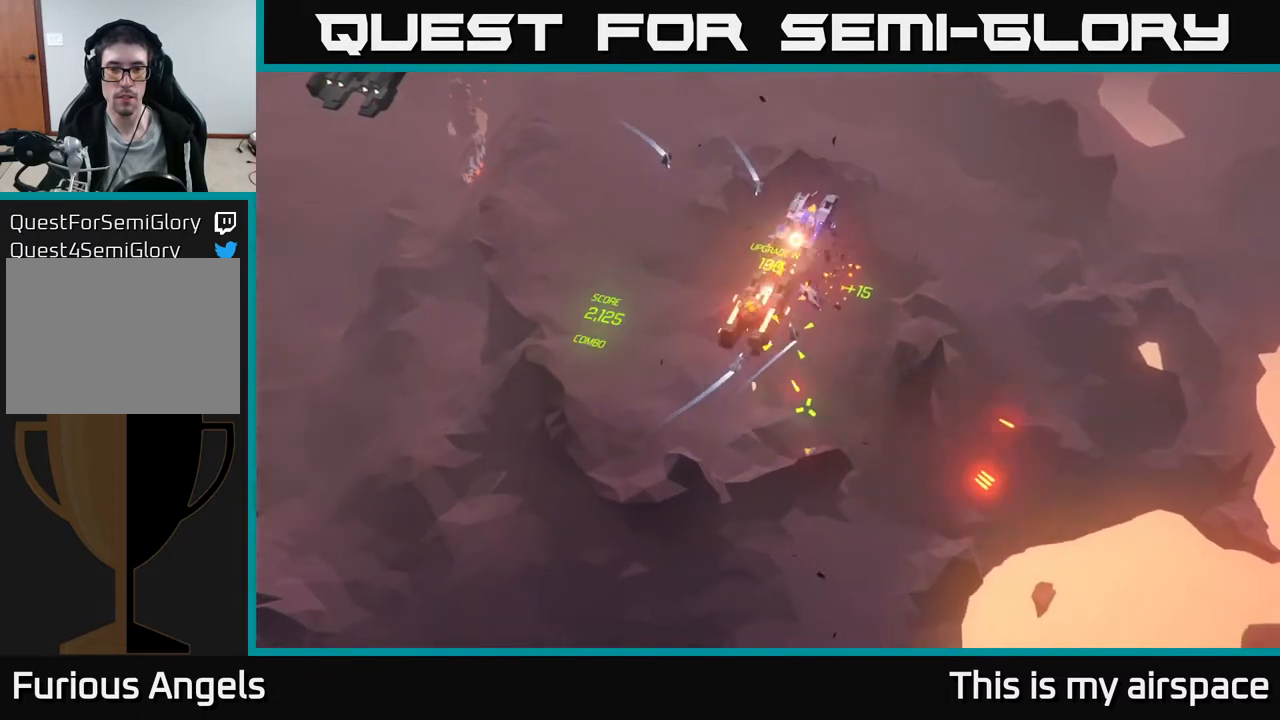
{"buttons": [], "left_stick": "center", "events": [[450, "left_stick", "center"]]}